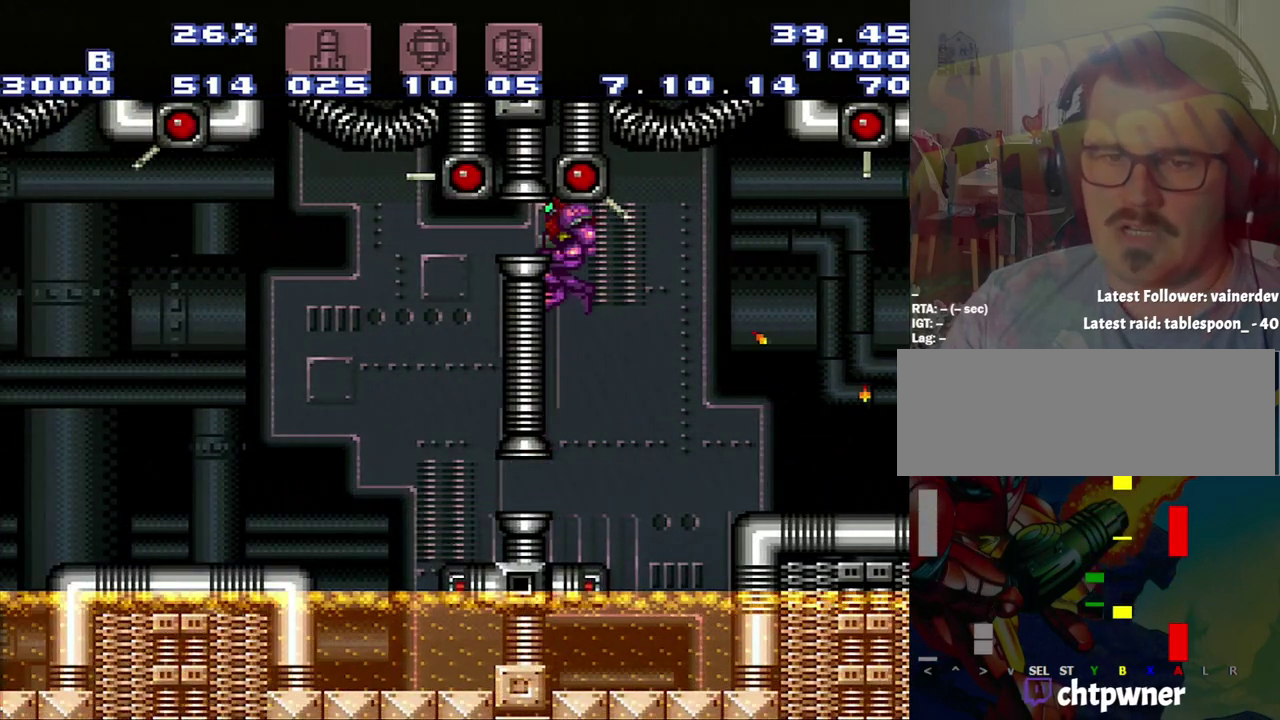
Gameplay with a controller (Nintendo layout); each line is a JSON object with the inputs held at the frame after it. "events" lists button and stick changes between this image and that frame as [ms after this image, input, new state], when the widget could be followed in between. Not read: L3 R3.
{"buttons": [], "events": [[33, "B", "up"], [317, "DPAD_DOWN", "down"], [367, "DPAD_DOWN", "up"]]}
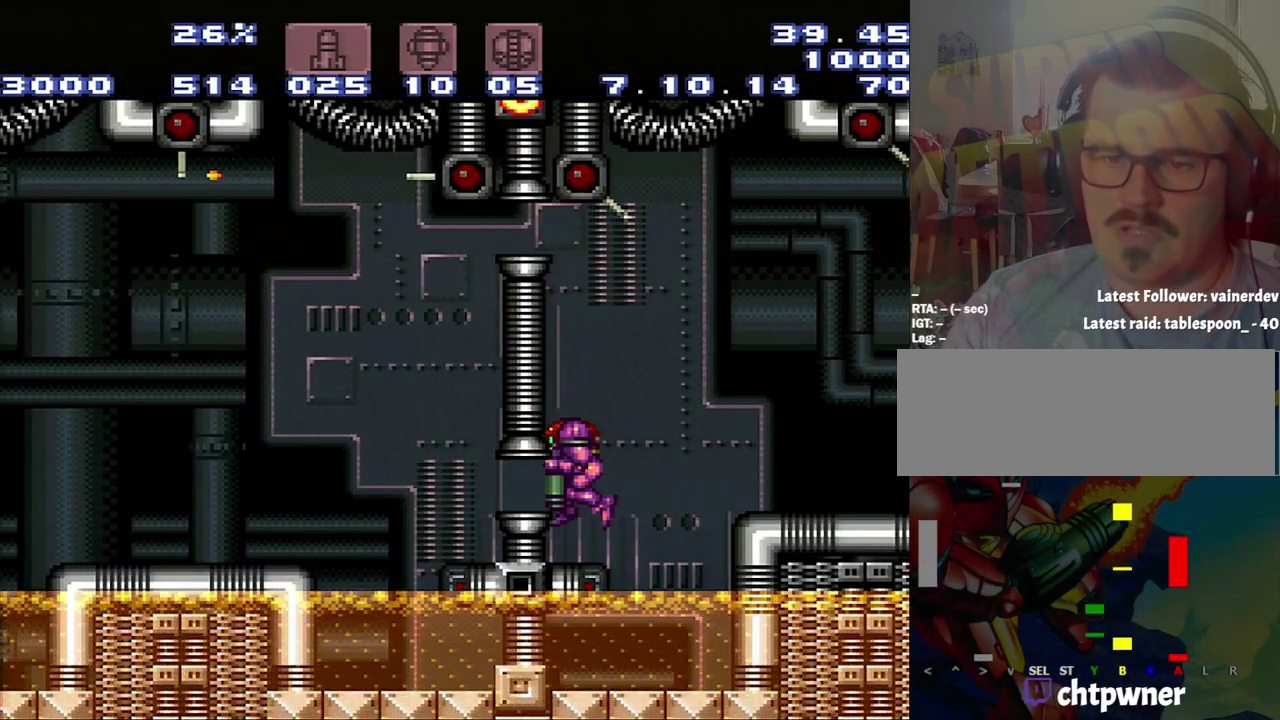
{"buttons": [], "events": [[183, "B", "down"], [350, "DPAD_DOWN", "down"], [433, "B", "up"], [433, "DPAD_DOWN", "up"]]}
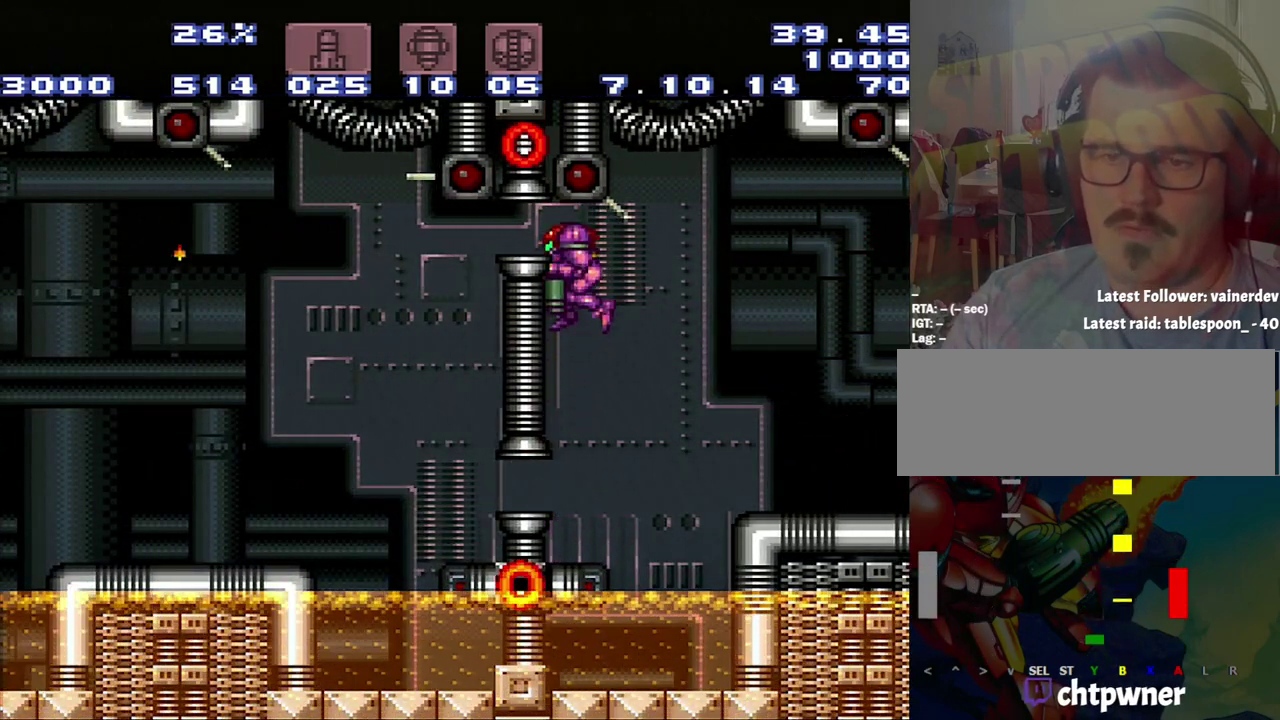
{"buttons": ["DPAD_LEFT"], "events": [[217, "DPAD_LEFT", "down"]]}
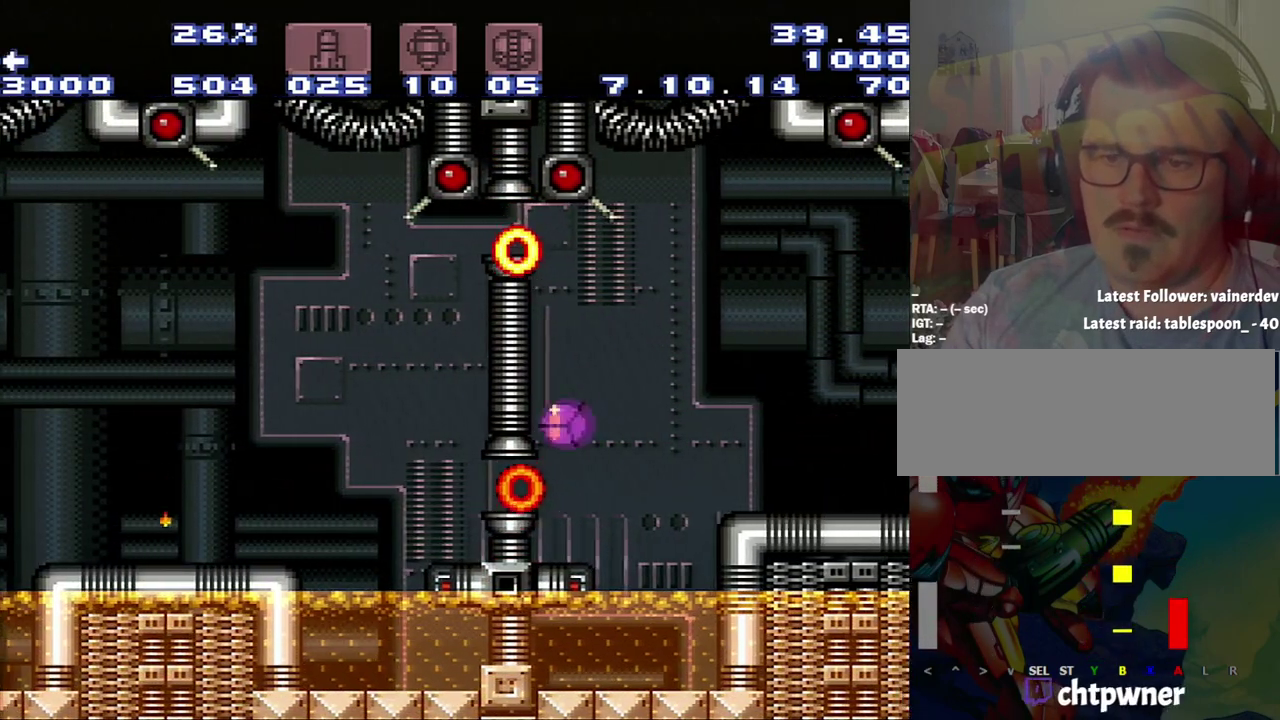
{"buttons": ["DPAD_LEFT"], "events": []}
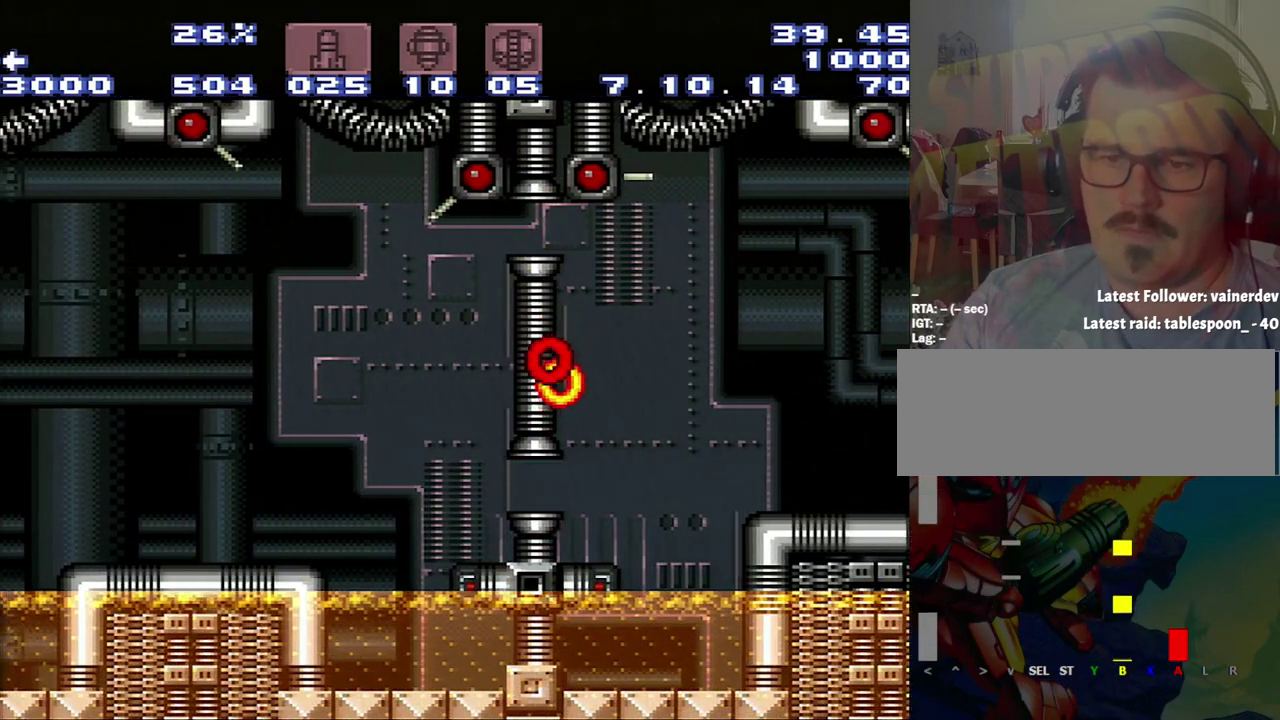
{"buttons": ["A"], "events": [[250, "DPAD_LEFT", "up"], [283, "DPAD_UP", "down"], [483, "A", "down"], [483, "DPAD_UP", "up"]]}
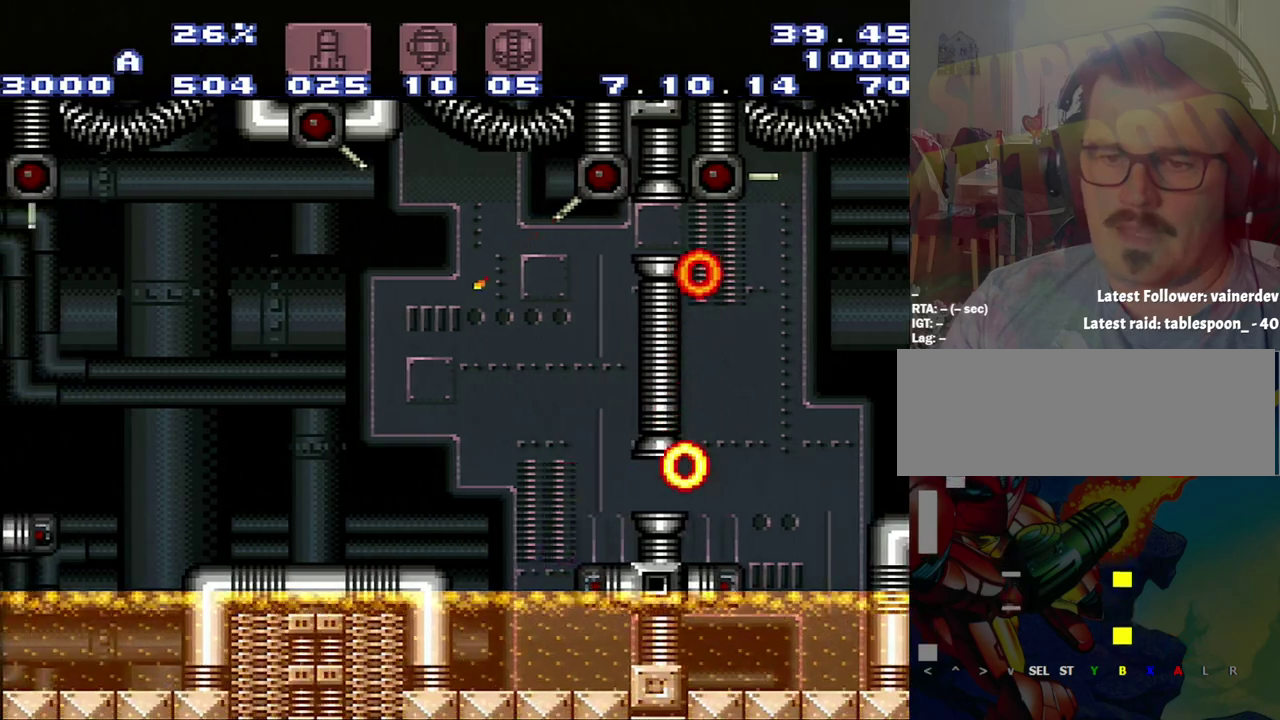
{"buttons": ["A", "DPAD_LEFT"], "events": [[250, "DPAD_LEFT", "down"]]}
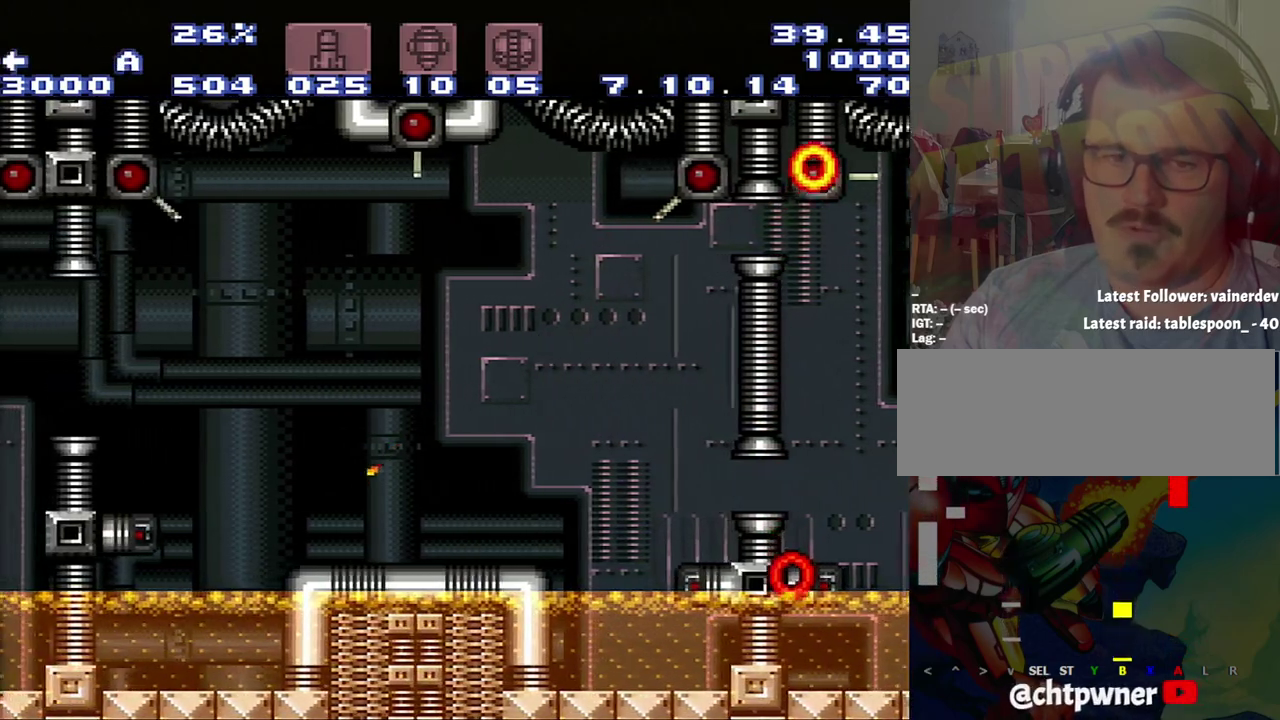
{"buttons": ["A", "DPAD_LEFT"], "events": []}
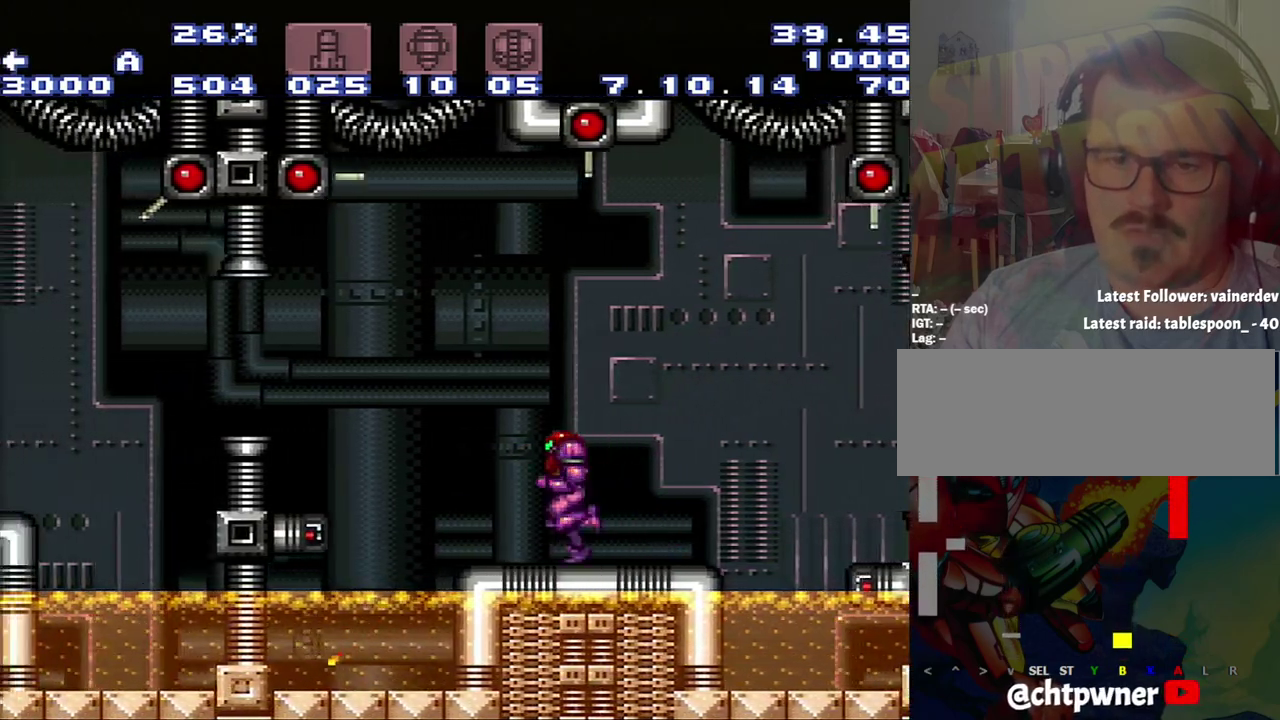
{"buttons": ["A", "DPAD_LEFT"], "events": [[67, "B", "down"], [333, "B", "up"]]}
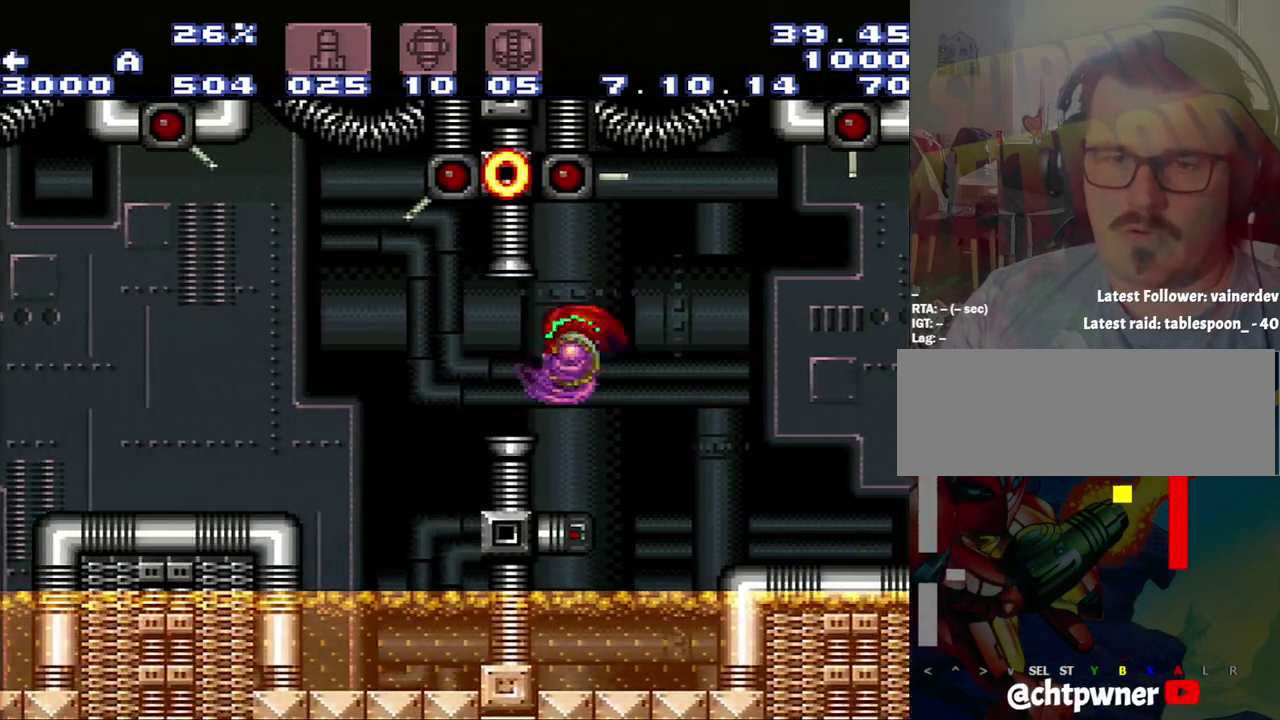
{"buttons": ["A"], "events": [[100, "DPAD_LEFT", "up"]]}
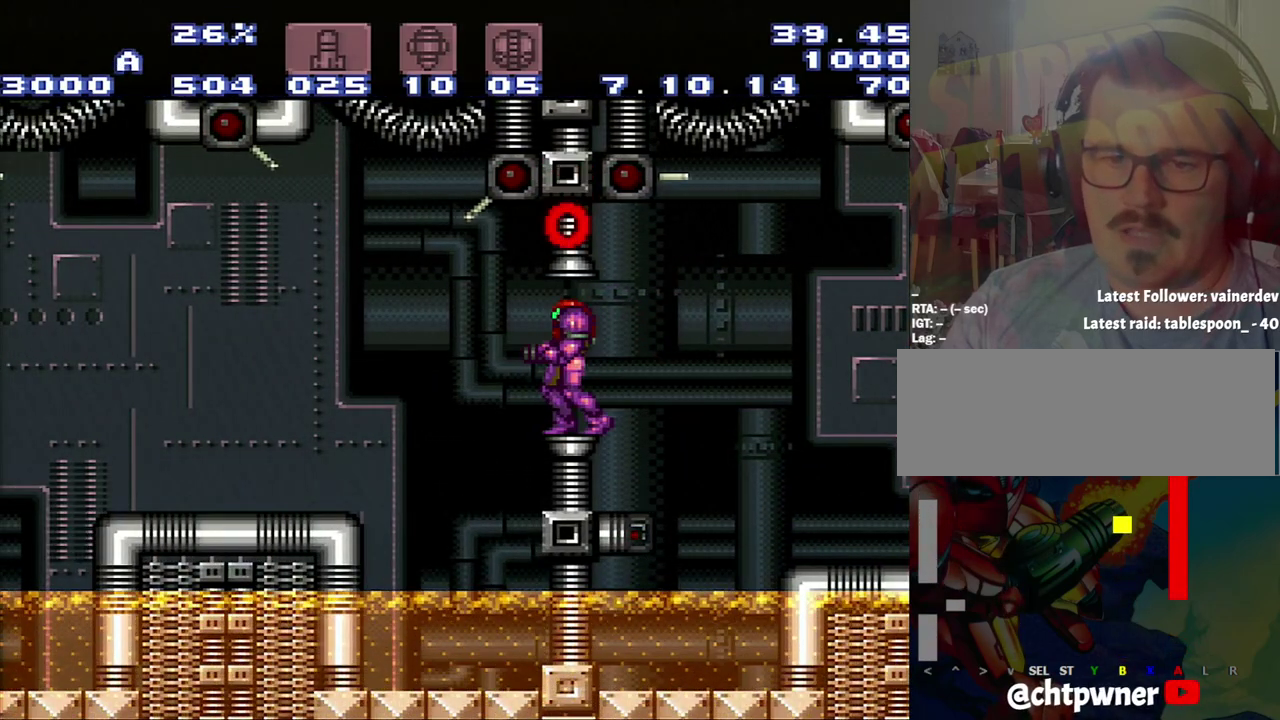
{"buttons": ["A"], "events": []}
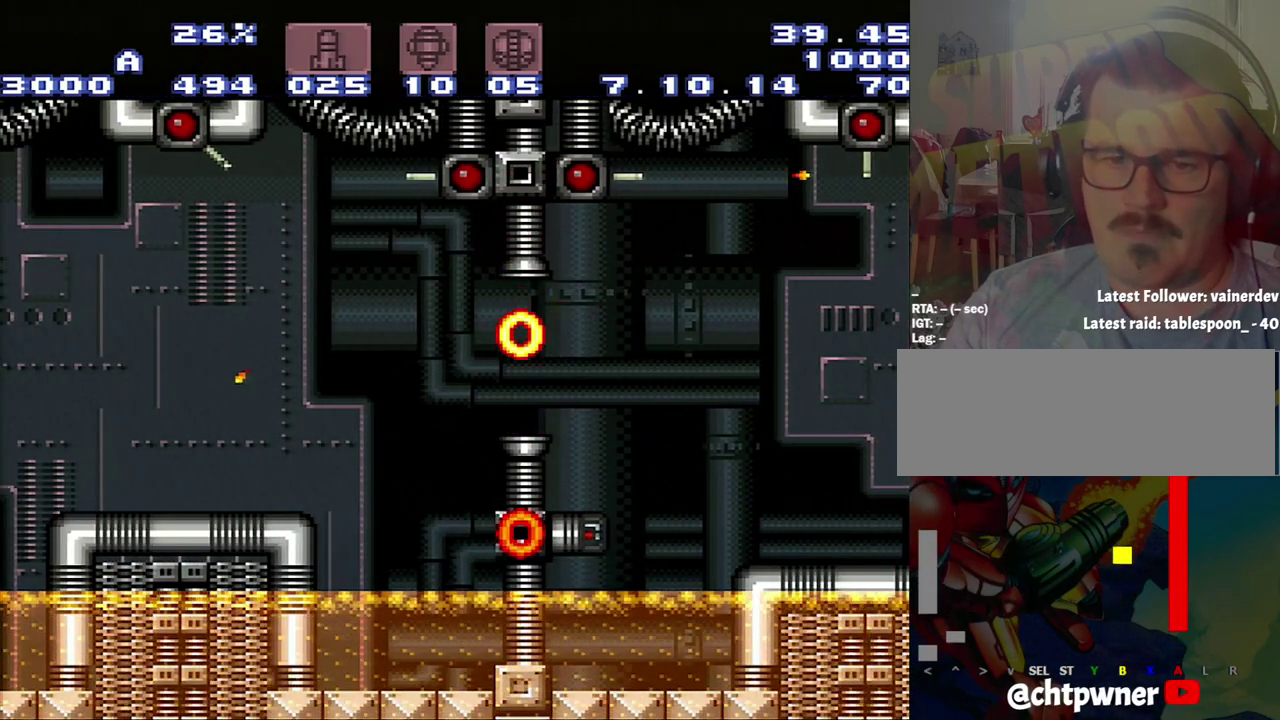
{"buttons": ["A", "B"], "events": [[183, "DPAD_LEFT", "down"], [250, "DPAD_LEFT", "up"], [450, "B", "down"]]}
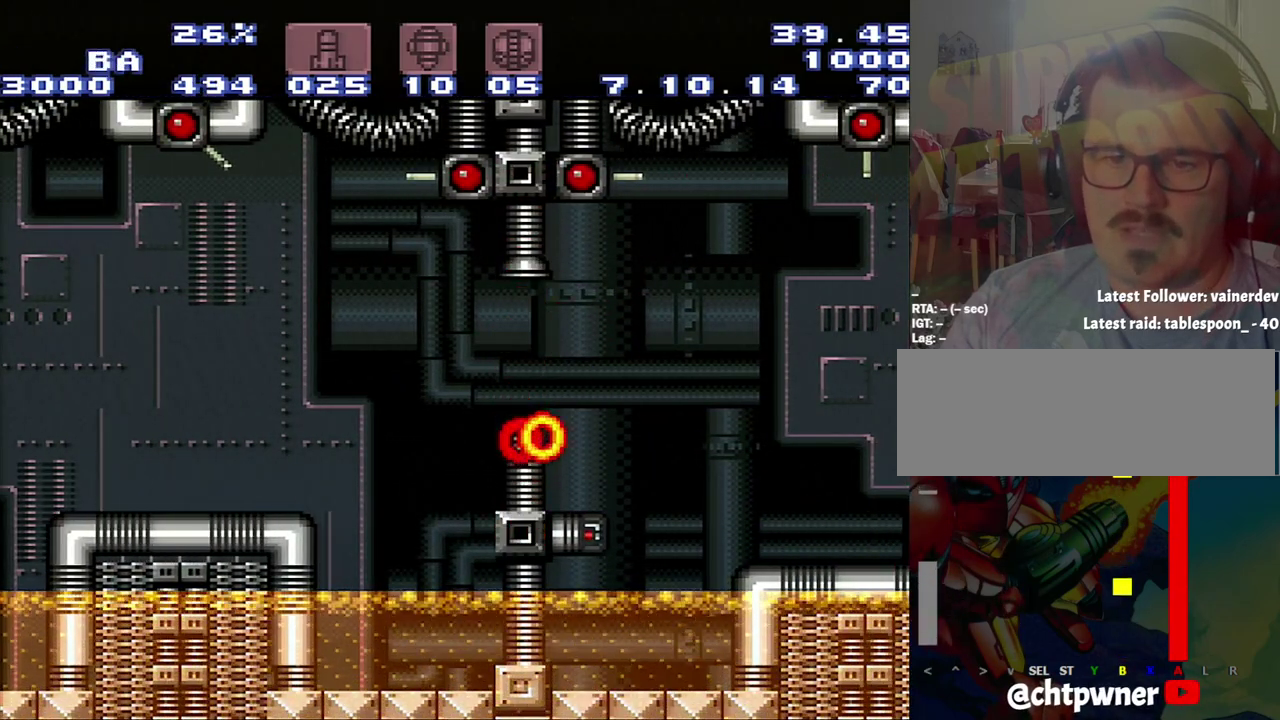
{"buttons": ["A", "DPAD_LEFT"], "events": [[67, "DPAD_LEFT", "down"], [233, "B", "up"], [250, "DPAD_LEFT", "up"], [500, "DPAD_LEFT", "down"]]}
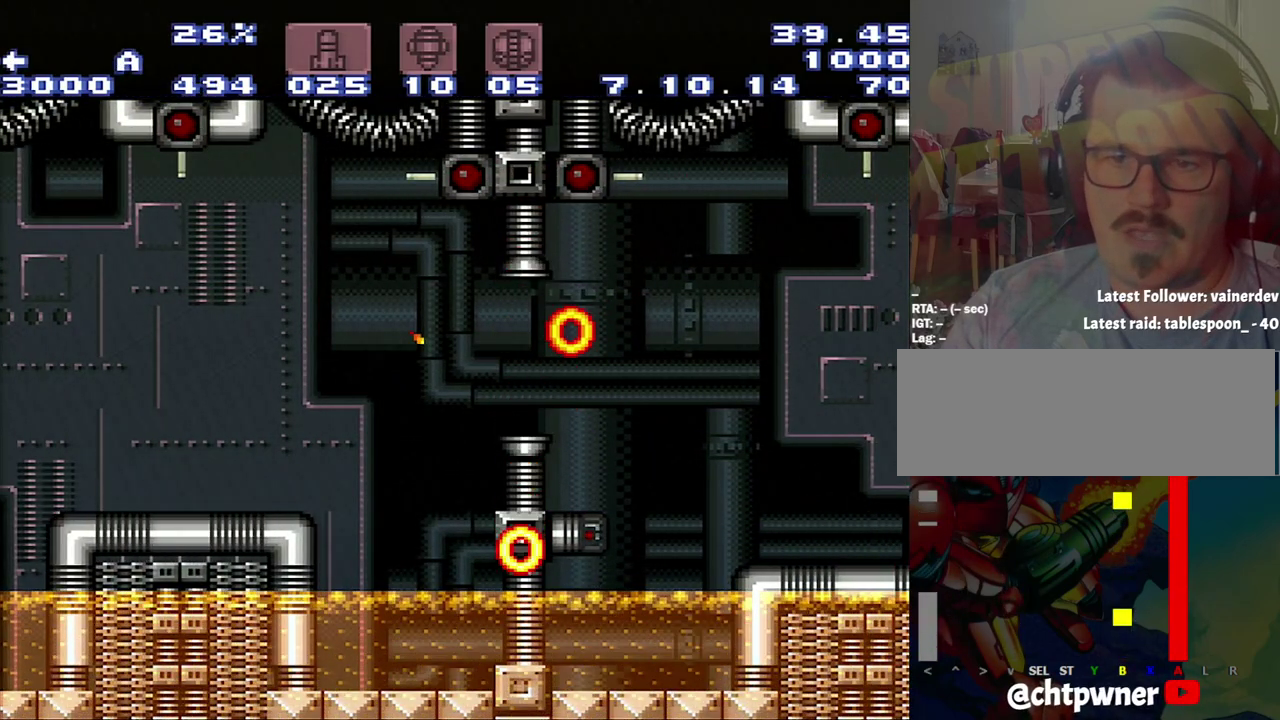
{"buttons": ["A", "DPAD_LEFT"], "events": [[267, "B", "down"], [317, "B", "up"]]}
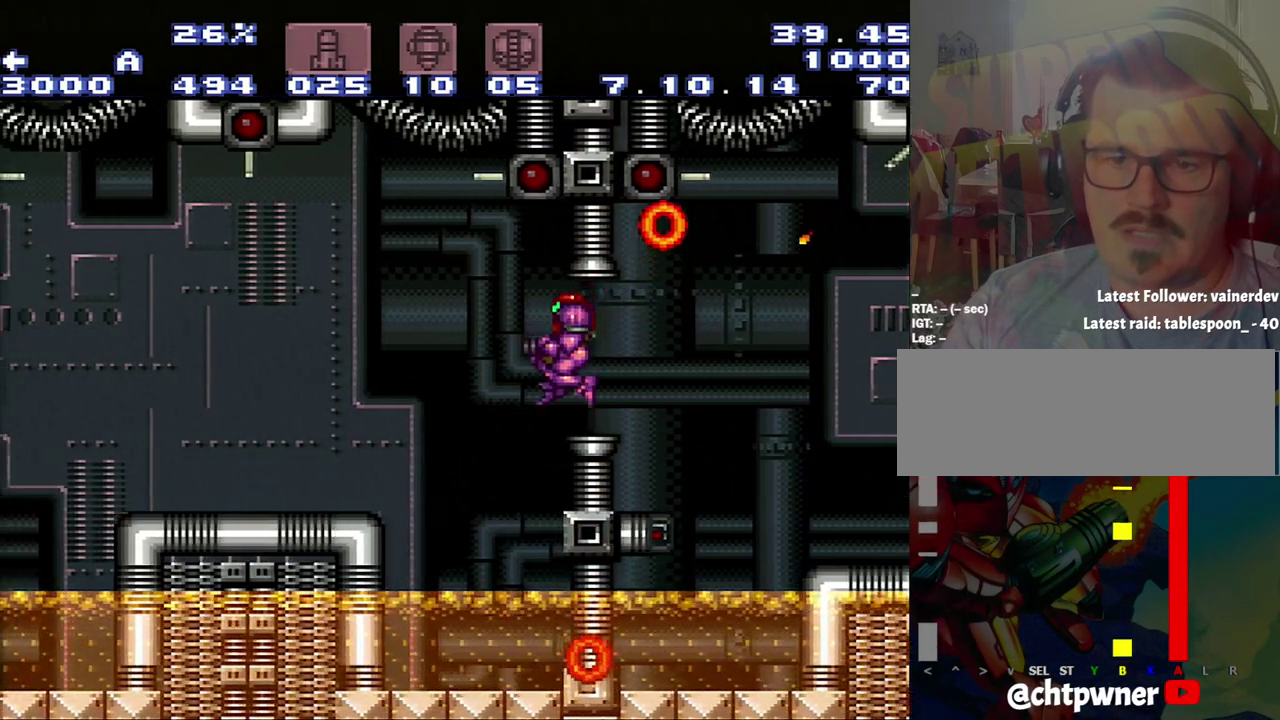
{"buttons": ["A", "DPAD_LEFT"], "events": [[33, "DPAD_LEFT", "up"], [133, "B", "down"], [133, "DPAD_LEFT", "down"], [317, "B", "up"]]}
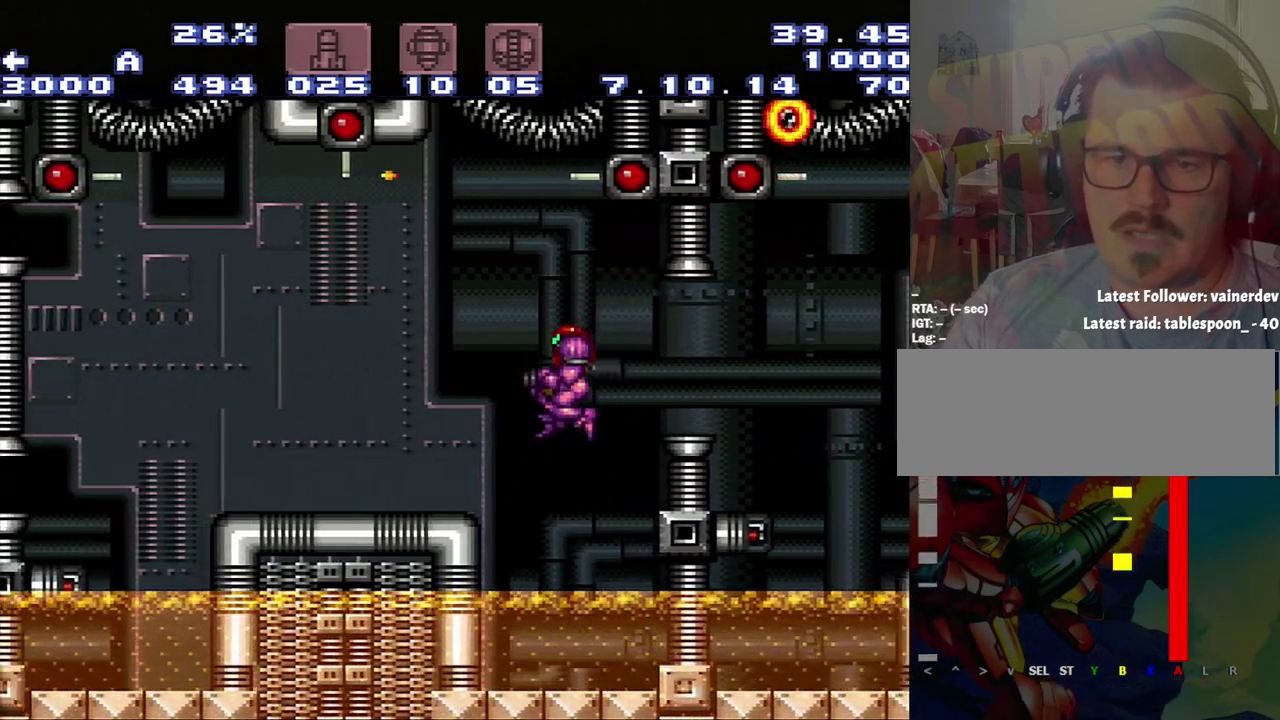
{"buttons": ["A", "B"], "events": [[350, "DPAD_LEFT", "up"], [367, "B", "down"]]}
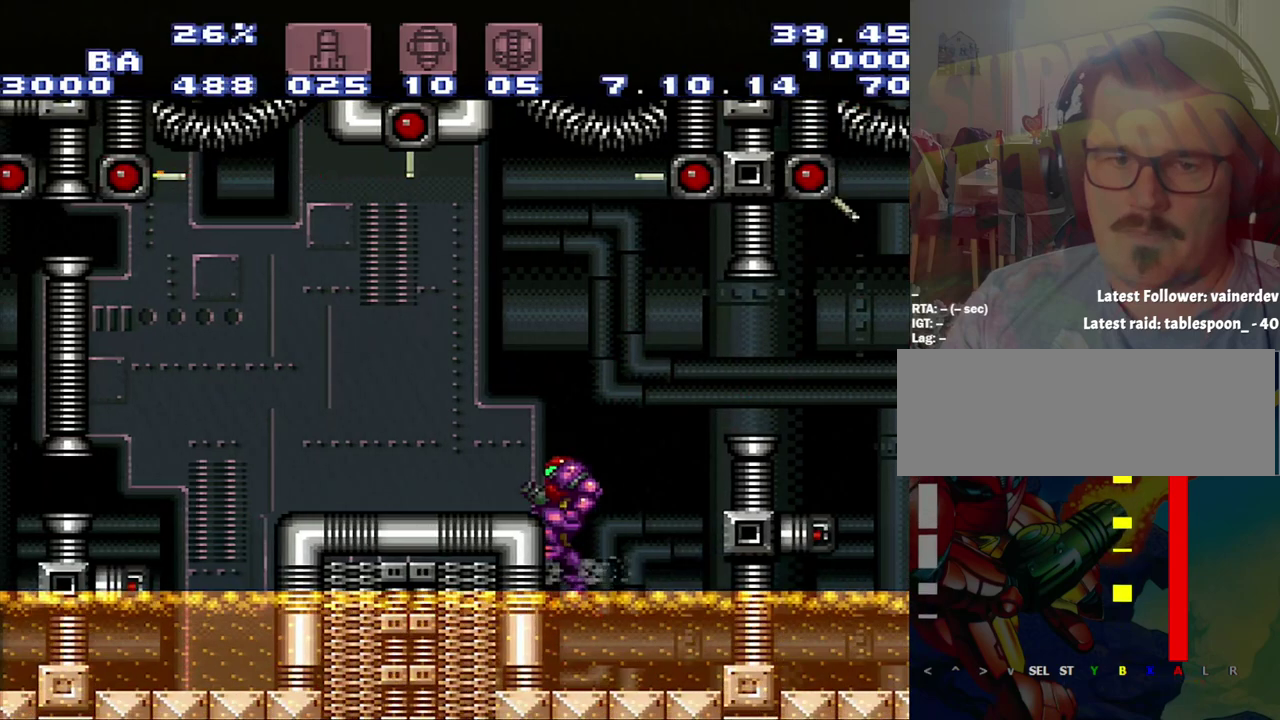
{"buttons": ["A"], "events": [[117, "DPAD_LEFT", "down"], [217, "B", "up"], [500, "DPAD_LEFT", "up"]]}
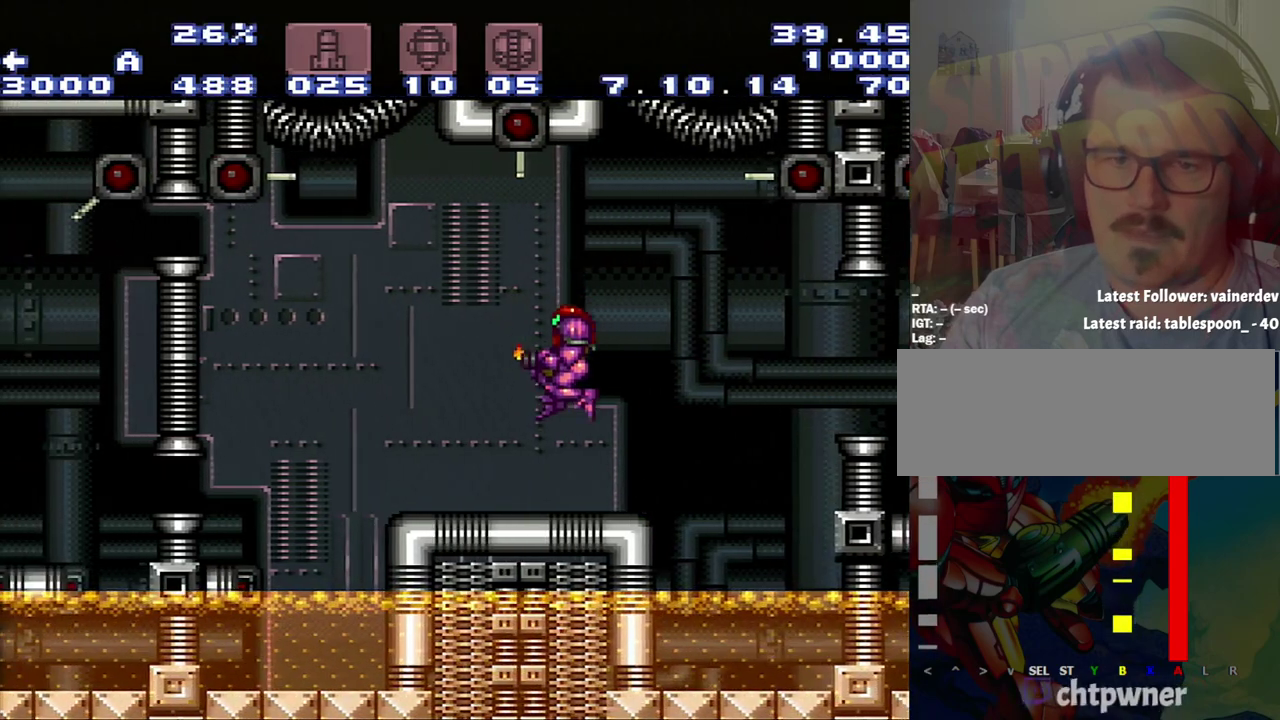
{"buttons": [], "events": [[433, "A", "up"]]}
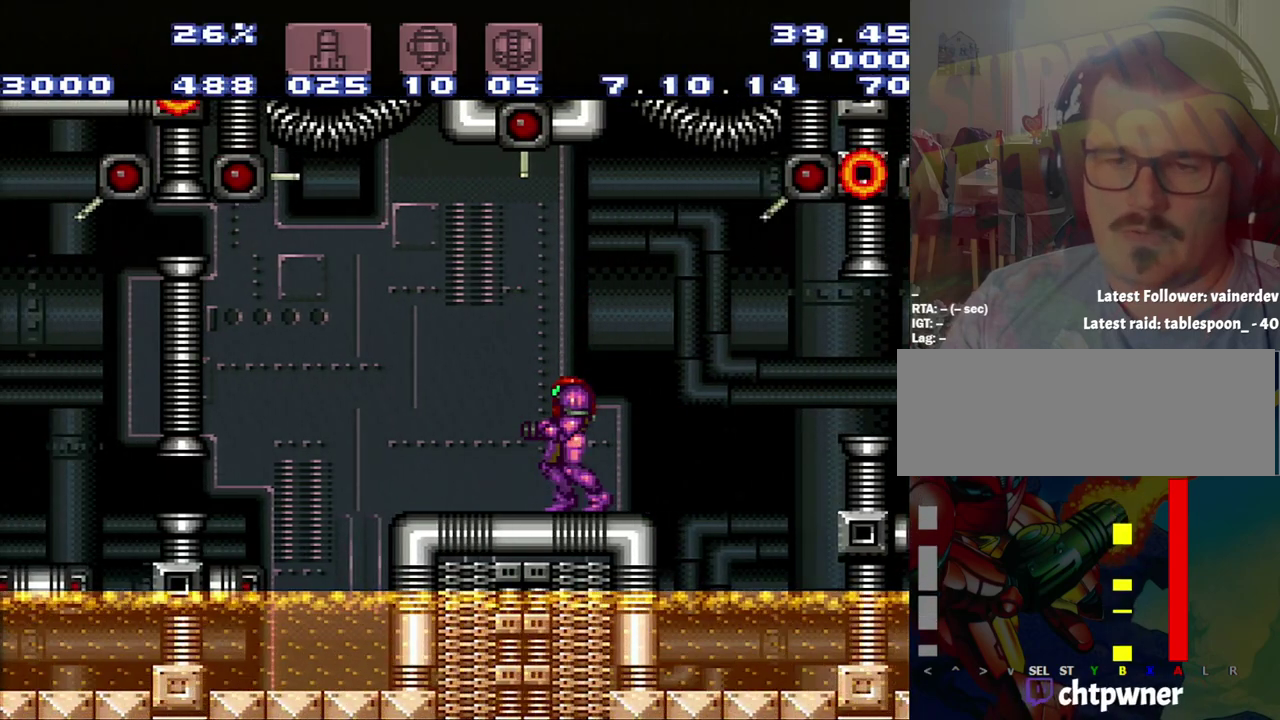
{"buttons": ["Y"], "events": [[283, "Y", "down"]]}
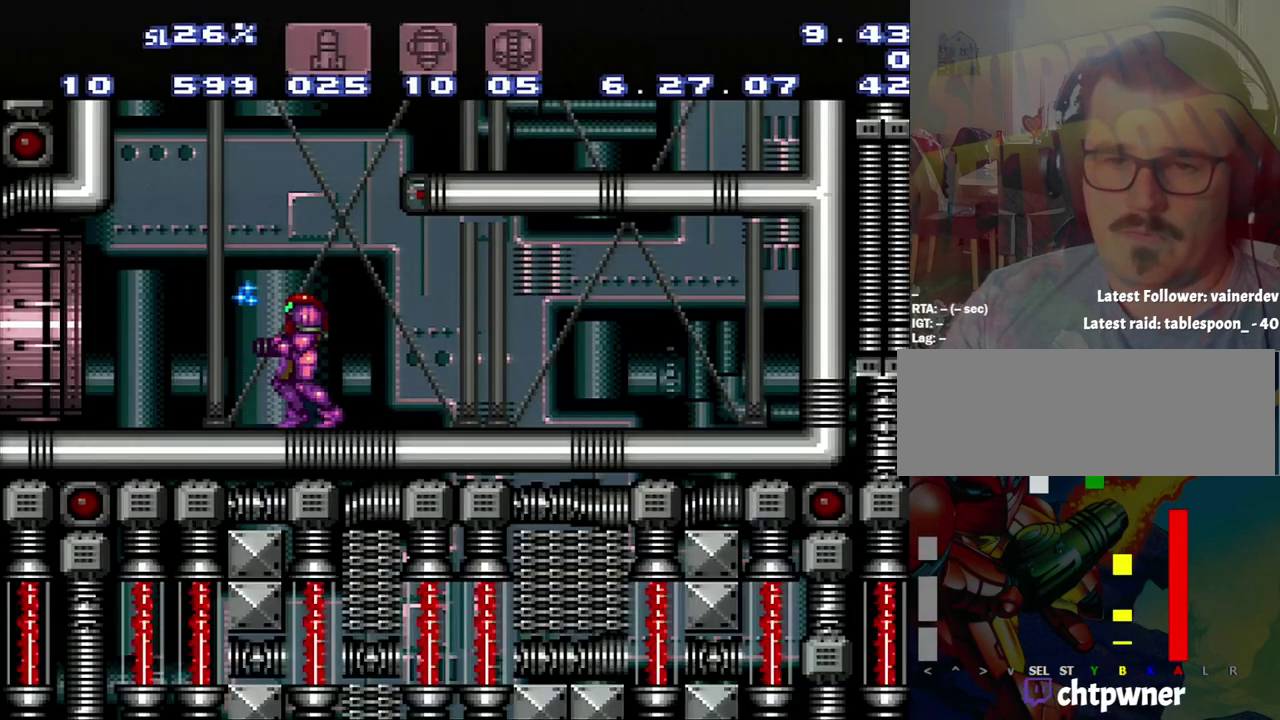
{"buttons": [], "events": [[33, "Y", "up"]]}
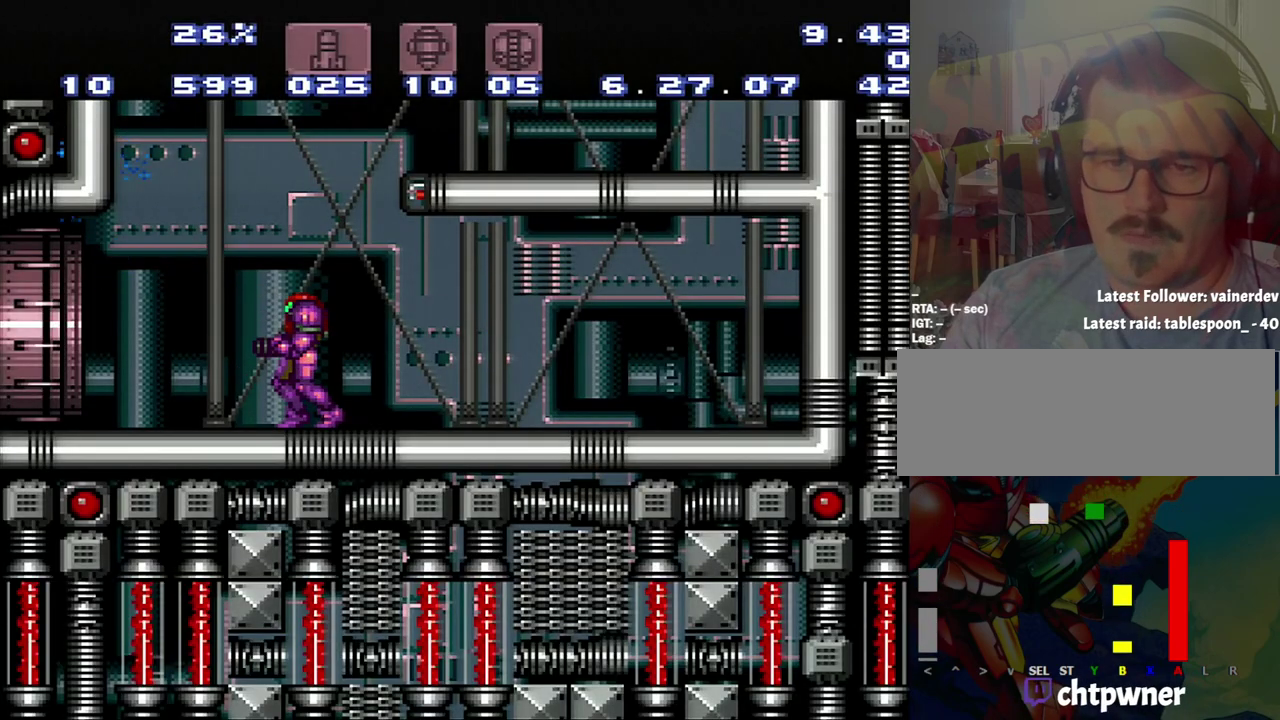
{"buttons": [], "events": []}
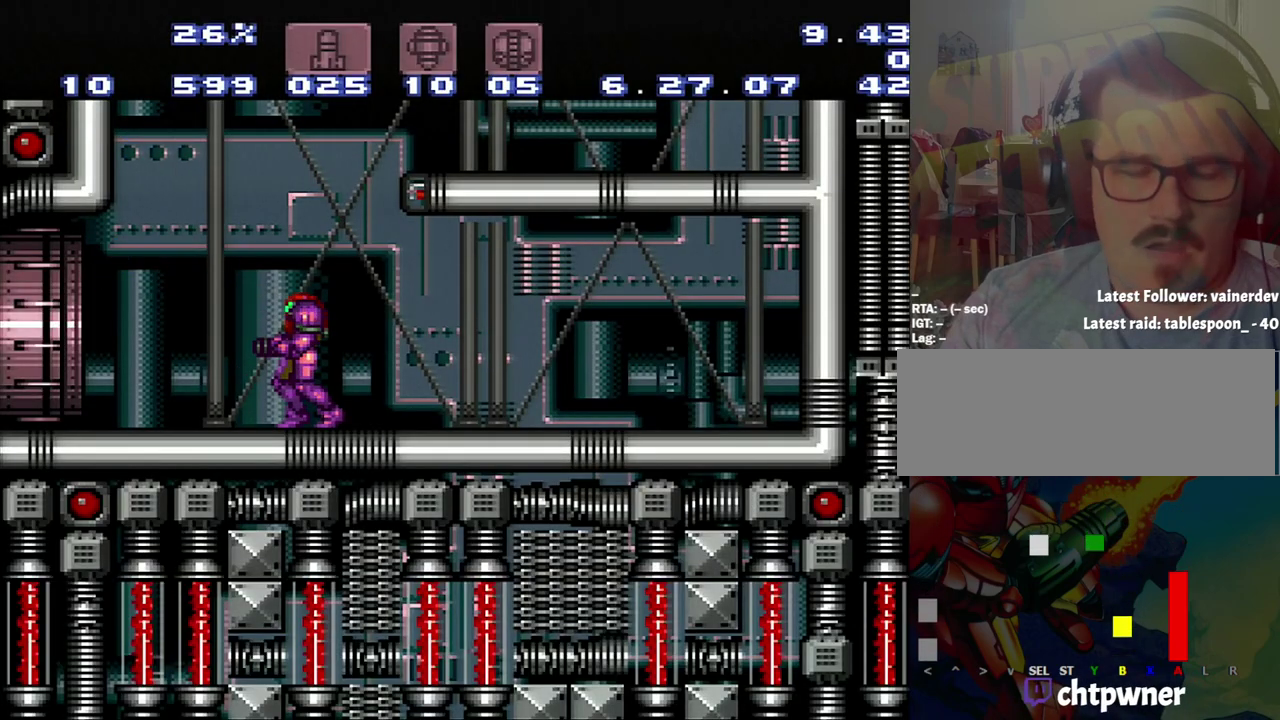
{"buttons": [], "events": []}
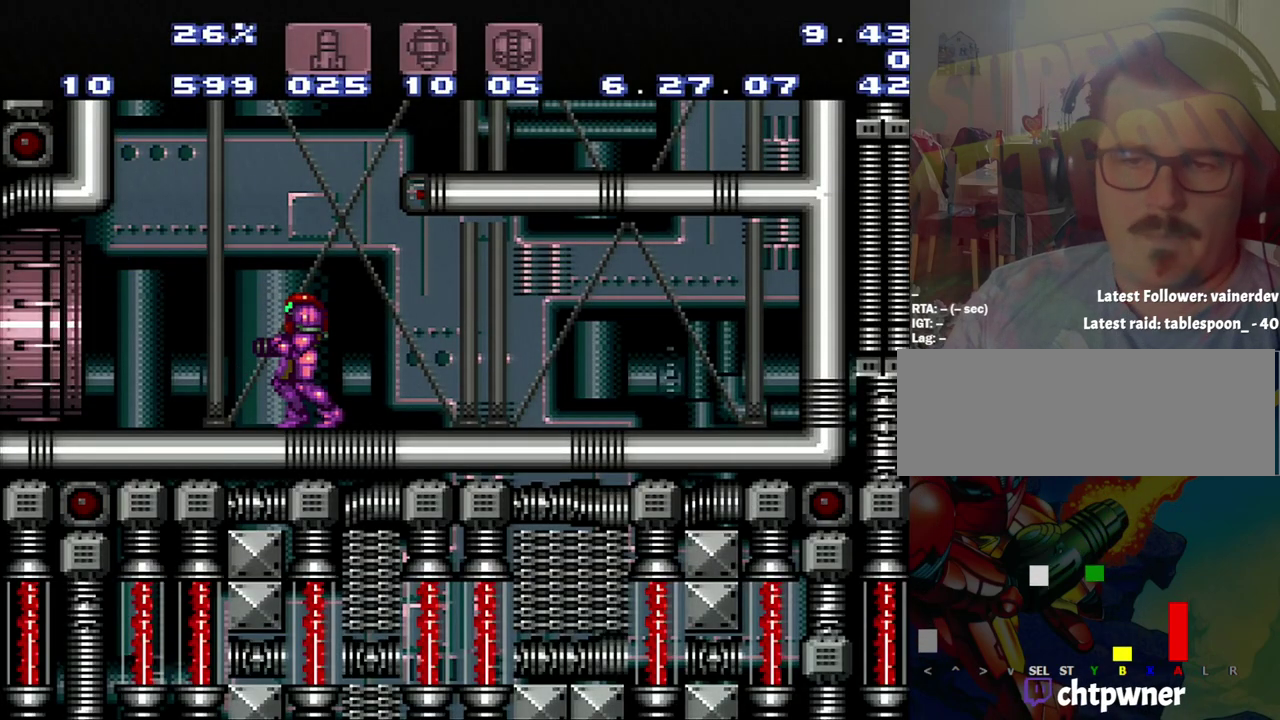
{"buttons": [], "events": []}
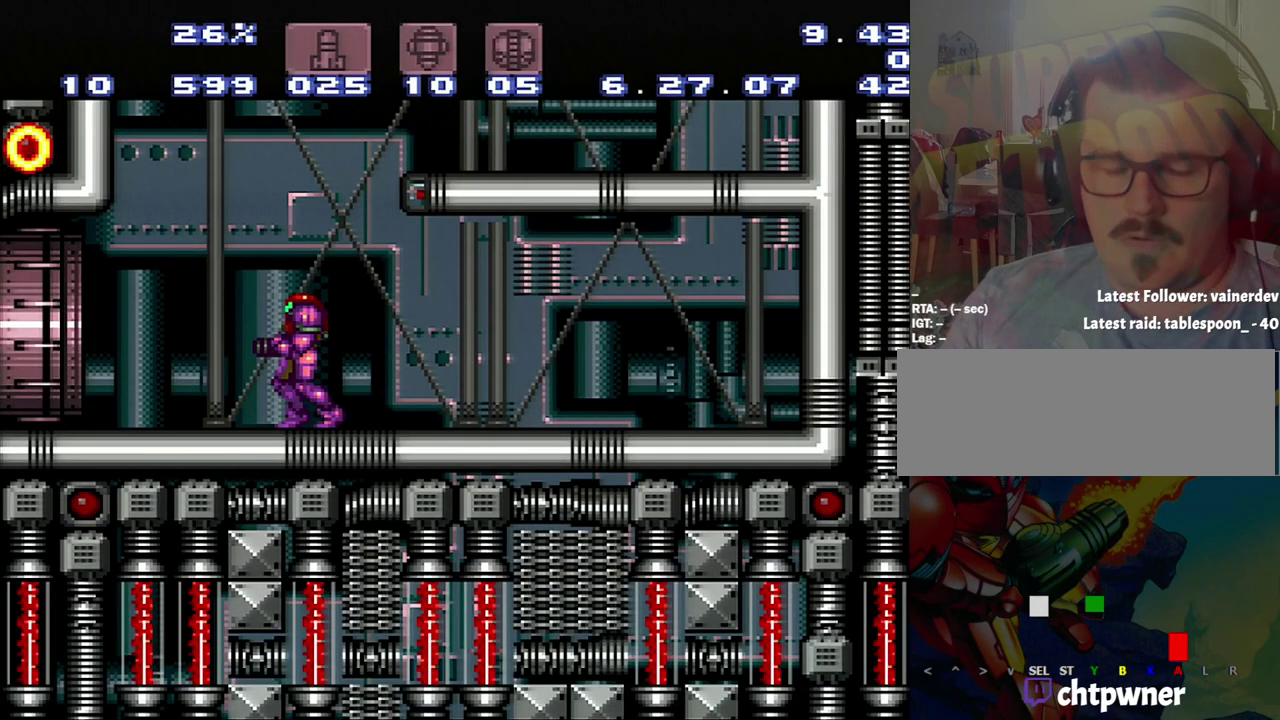
{"buttons": [], "events": []}
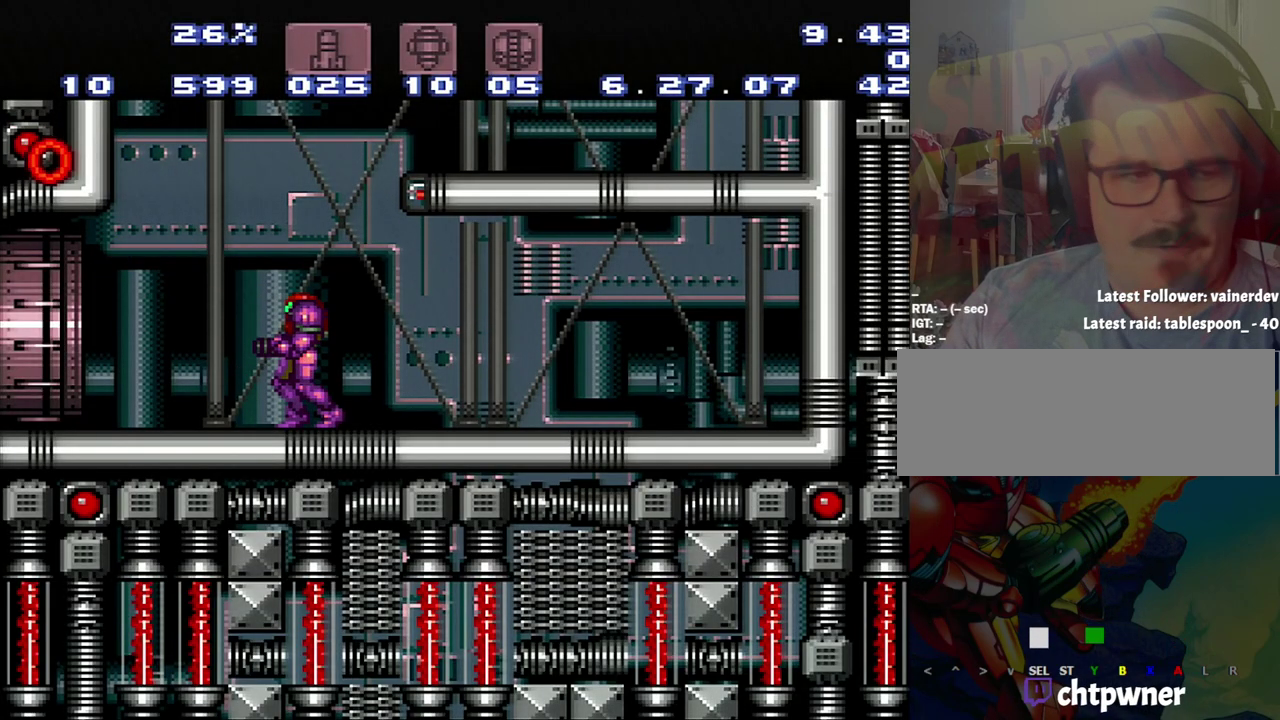
{"buttons": [], "events": []}
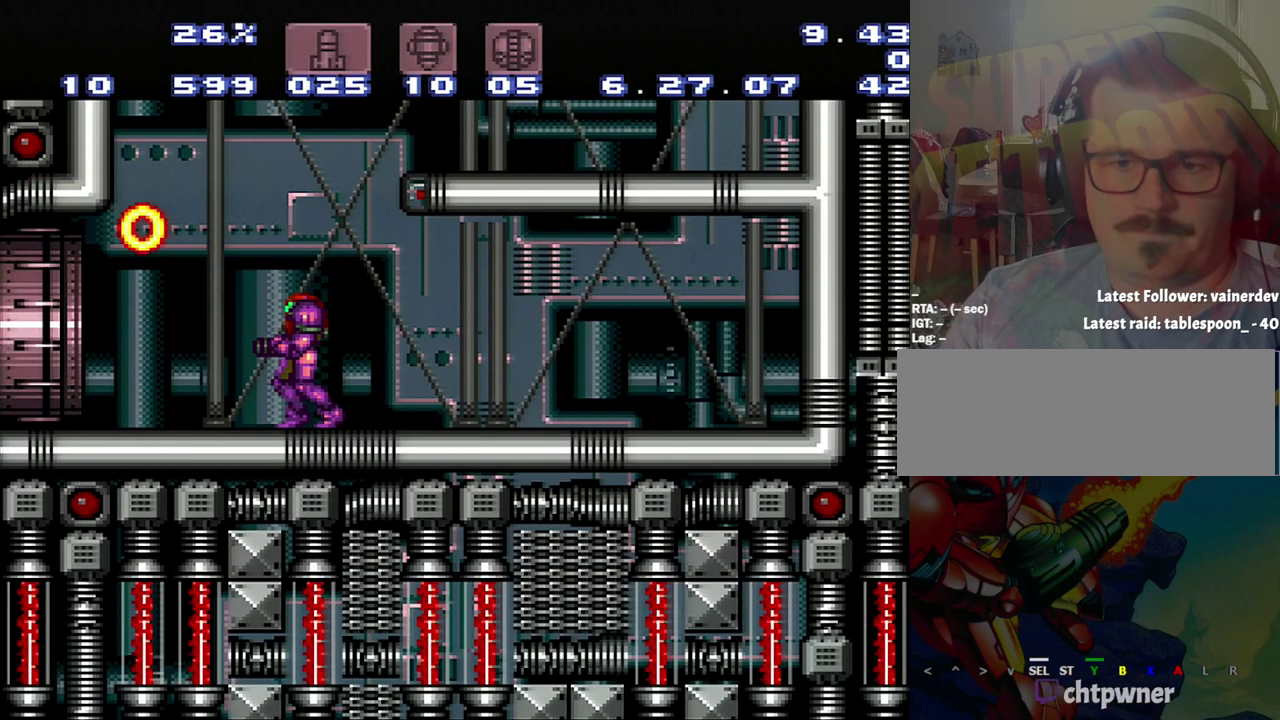
{"buttons": ["R1"], "events": [[300, "R1", "down"]]}
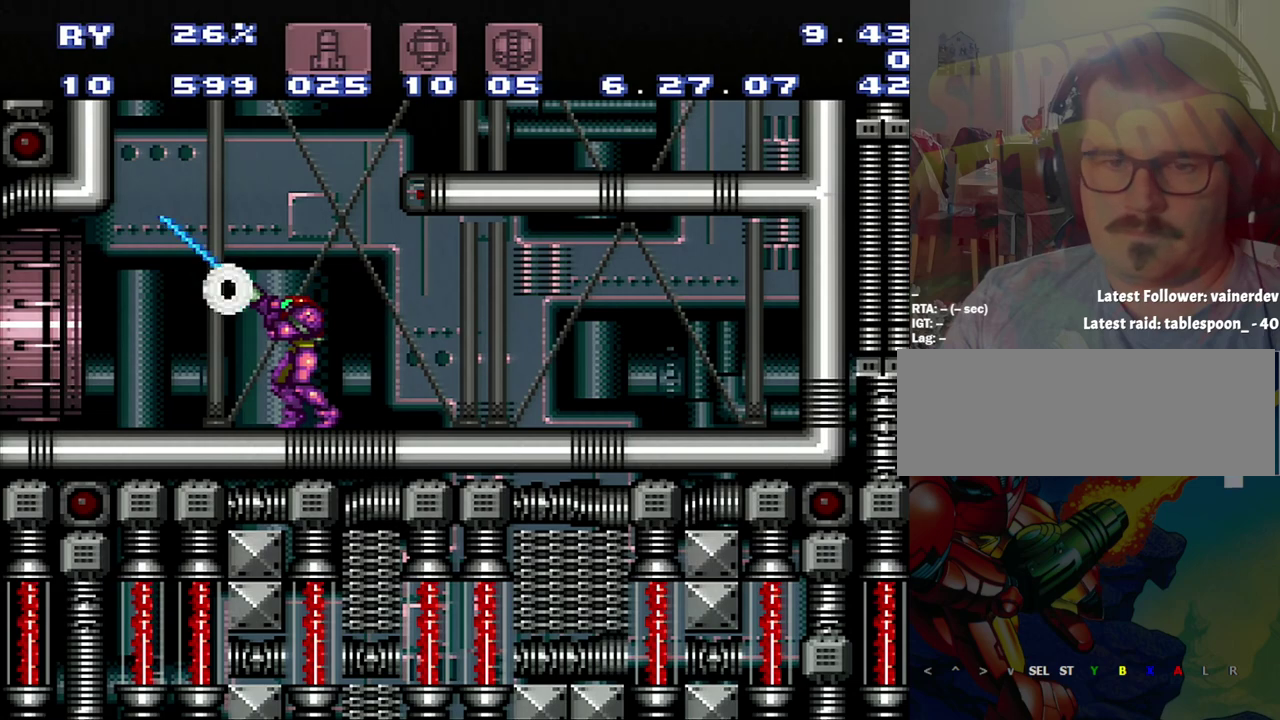
{"buttons": [], "events": [[333, "R1", "up"]]}
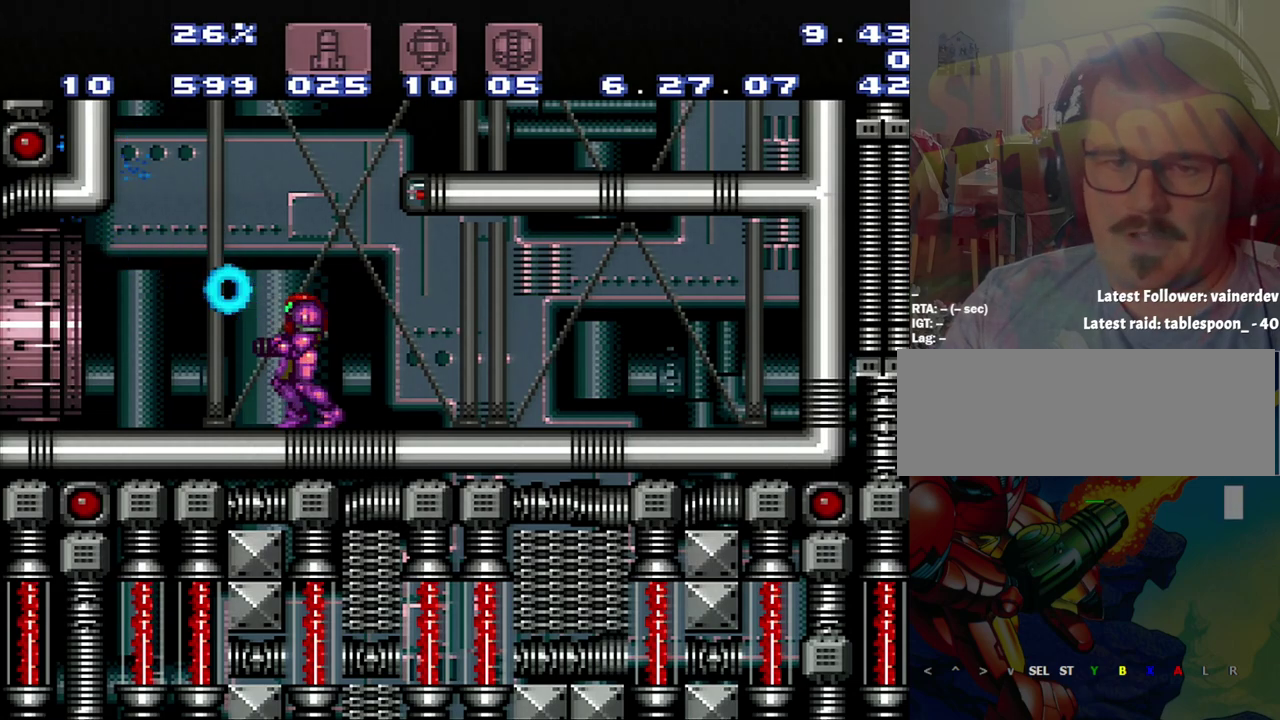
{"buttons": [], "events": []}
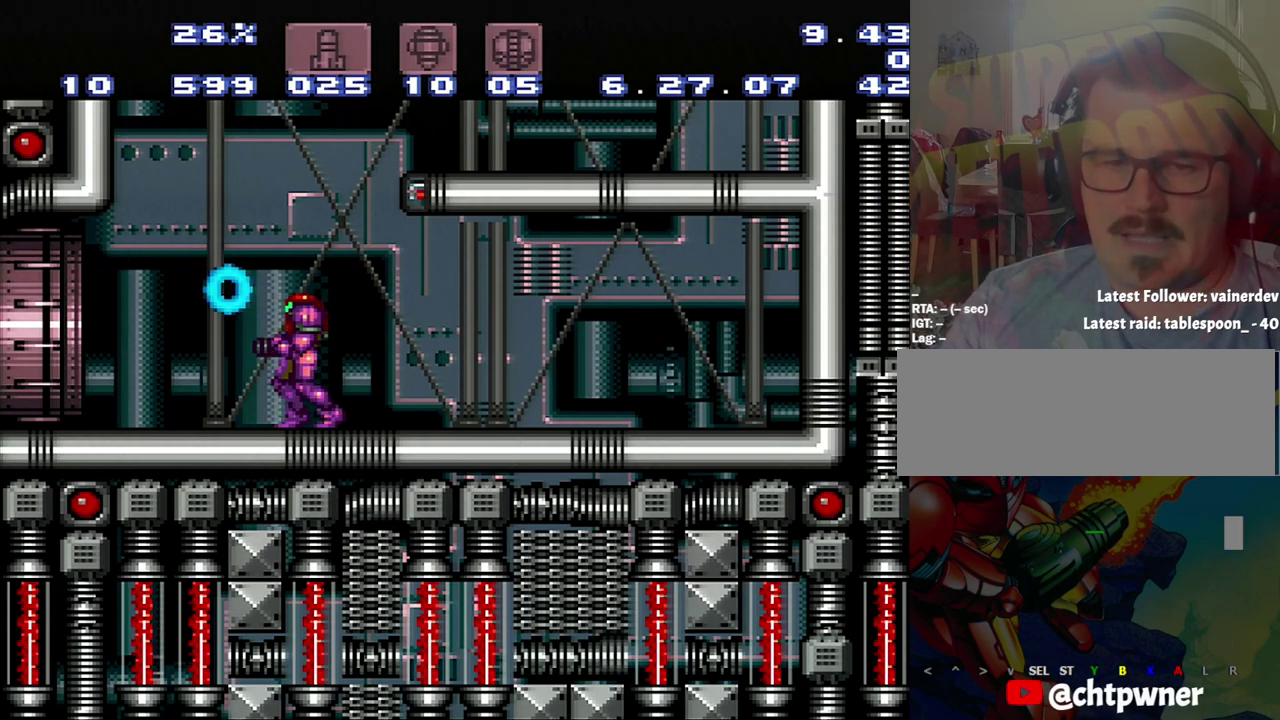
{"buttons": ["R1"], "events": [[417, "R1", "down"]]}
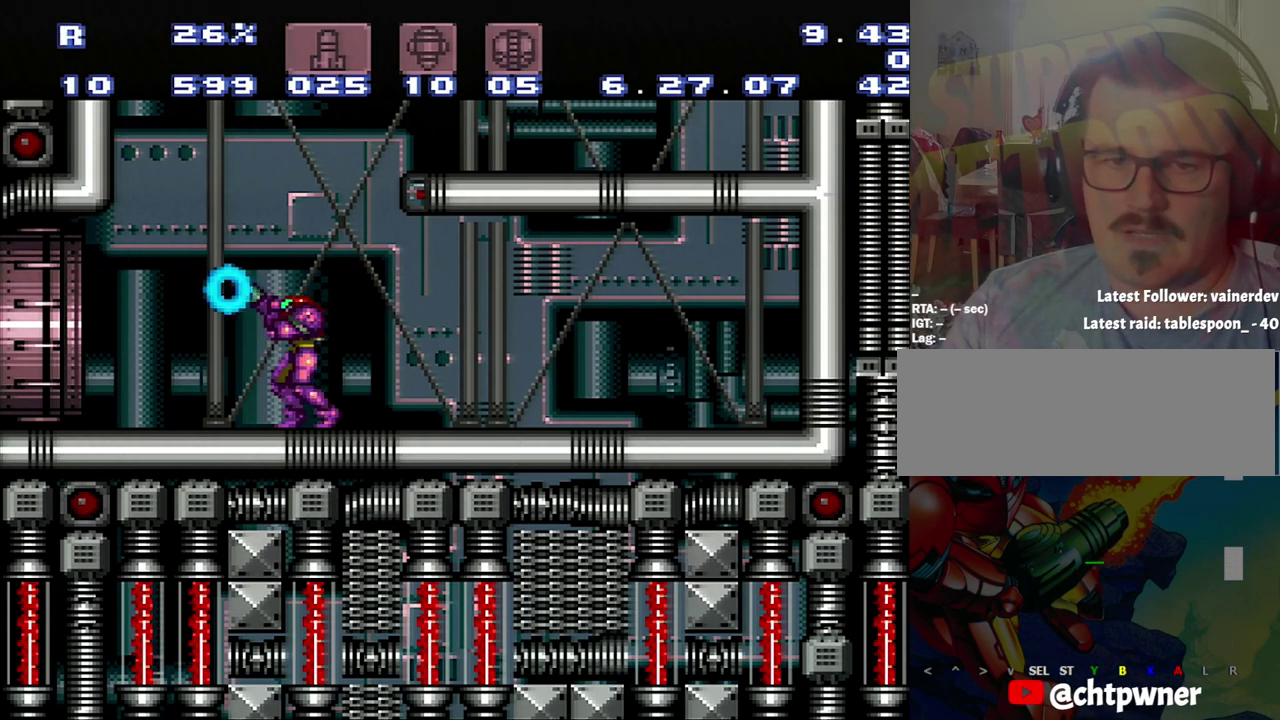
{"buttons": ["R1"], "events": []}